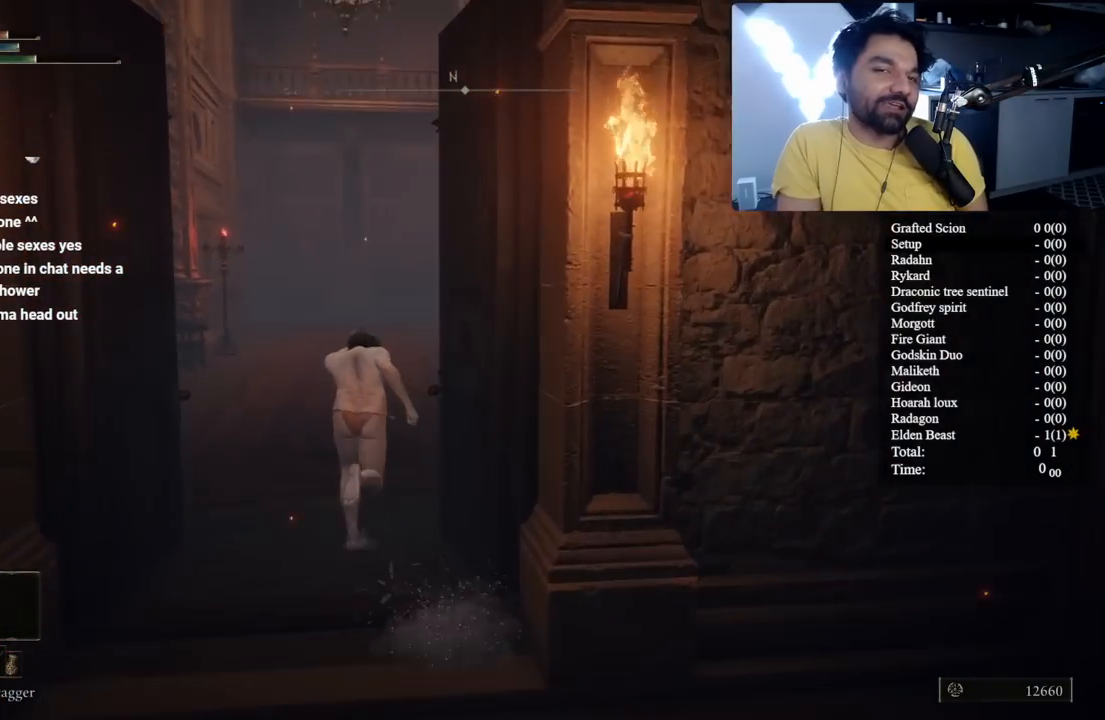
Gameplay with a controller (Xbox layout); each line is a JSON object with the inputs held at the frame after it. "button_events" lists button changes between this image and that frame as [ms after this image, input, new state], when the widget could be followed in between (sticks are given only as held states). Not read: L1.
{"buttons": ["B", "R2"], "left_stick": "up", "right_stick": "center", "button_events": []}
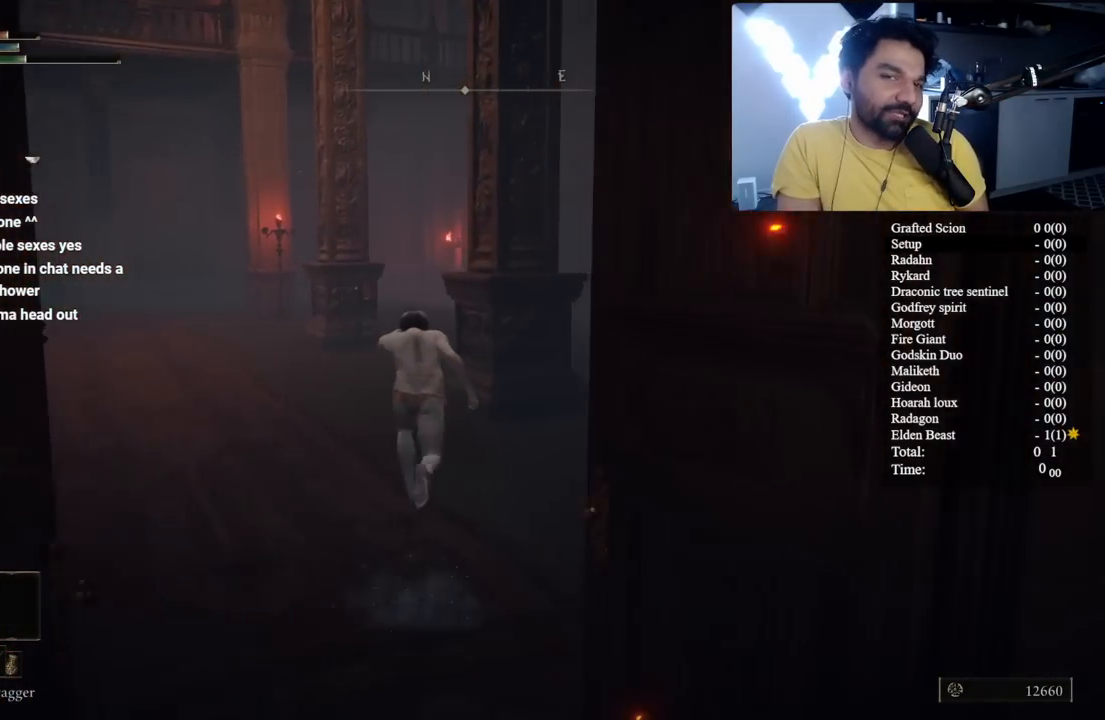
{"buttons": ["B", "R2"], "left_stick": "up", "right_stick": "center", "button_events": []}
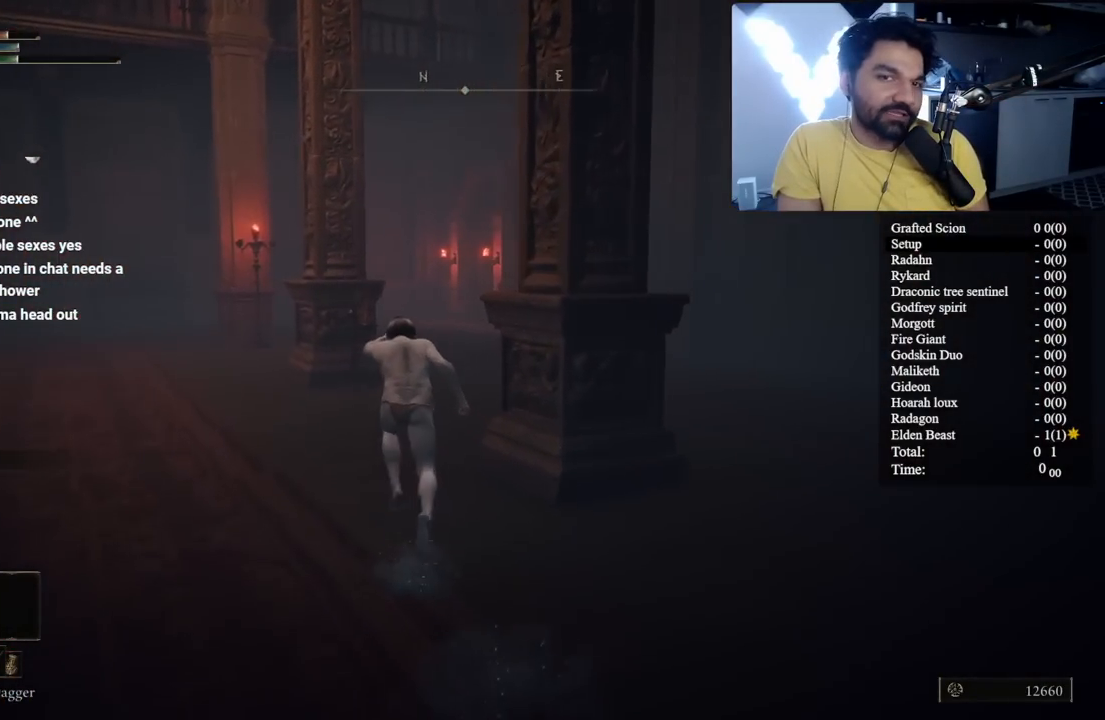
{"buttons": ["B", "R2"], "left_stick": "up", "right_stick": "center", "button_events": []}
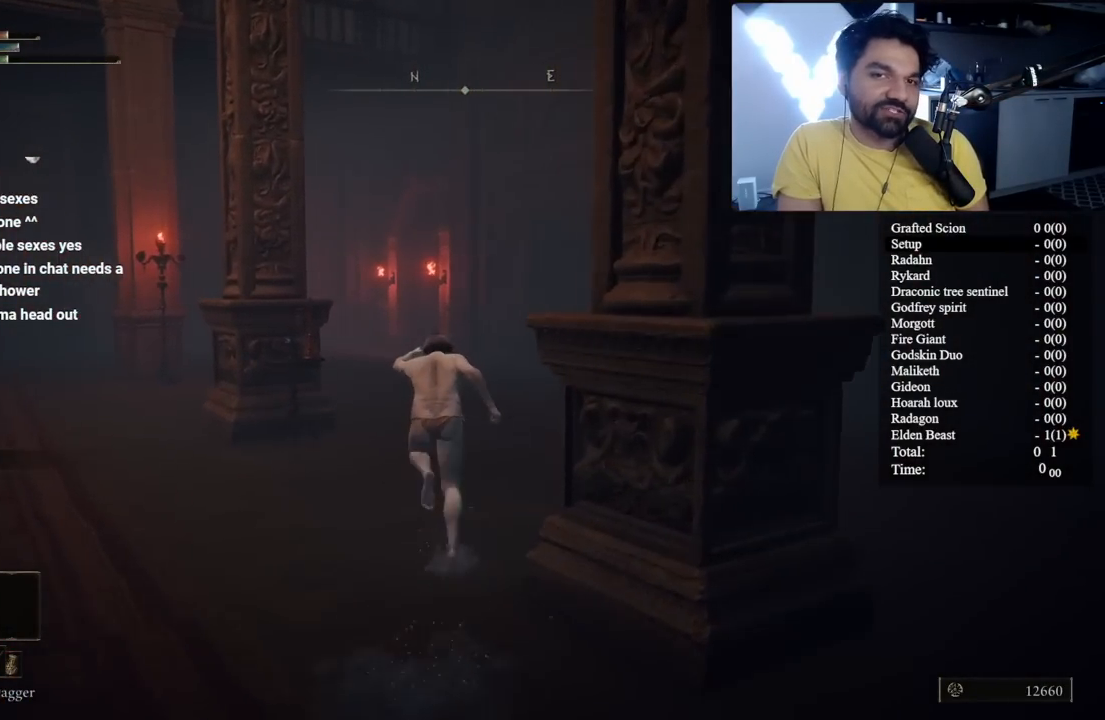
{"buttons": ["B", "R2"], "left_stick": "up", "right_stick": "center", "button_events": []}
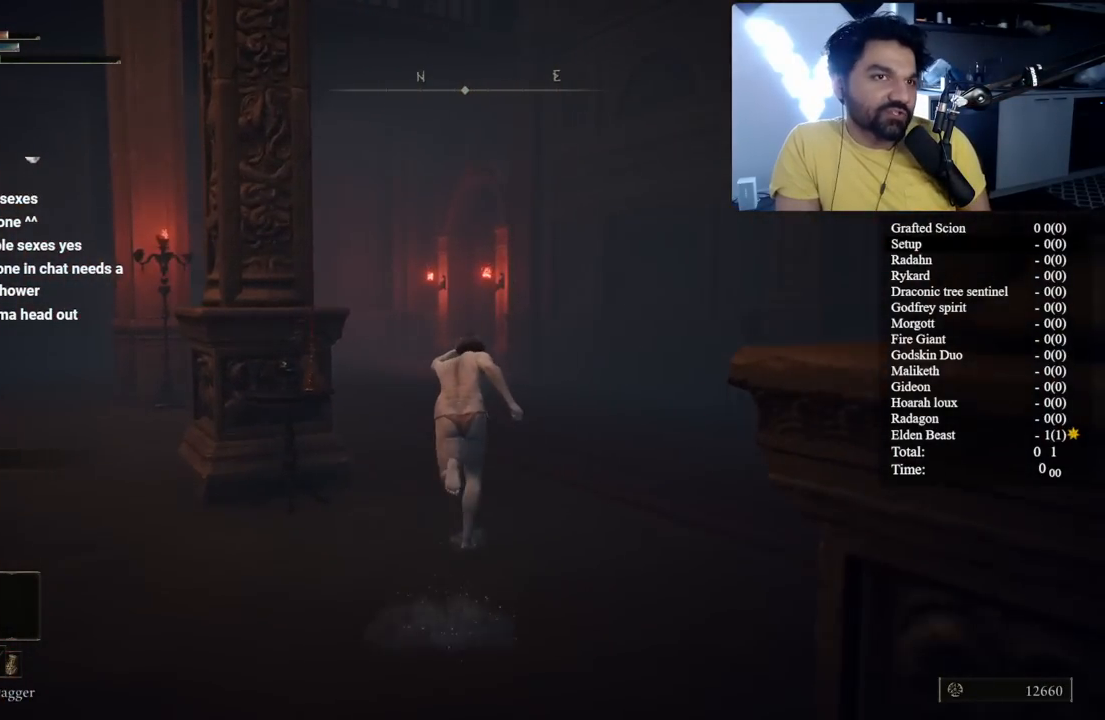
{"buttons": ["B", "R2"], "left_stick": "up", "right_stick": "center", "button_events": []}
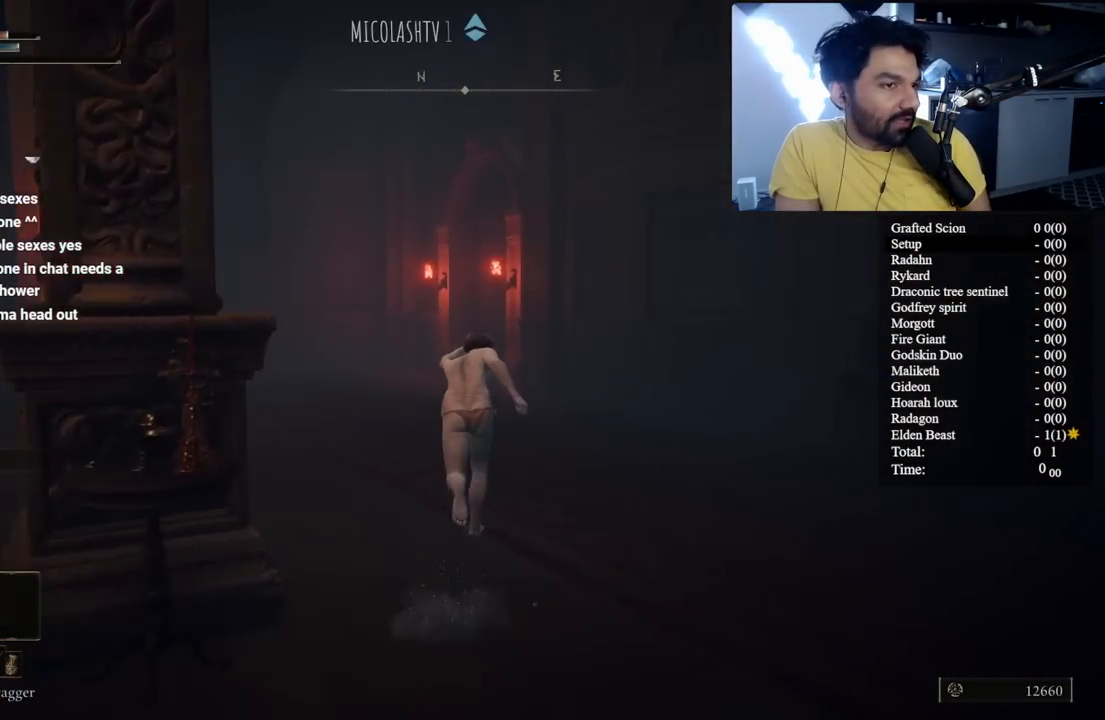
{"buttons": ["B", "R2"], "left_stick": "up", "right_stick": "center", "button_events": []}
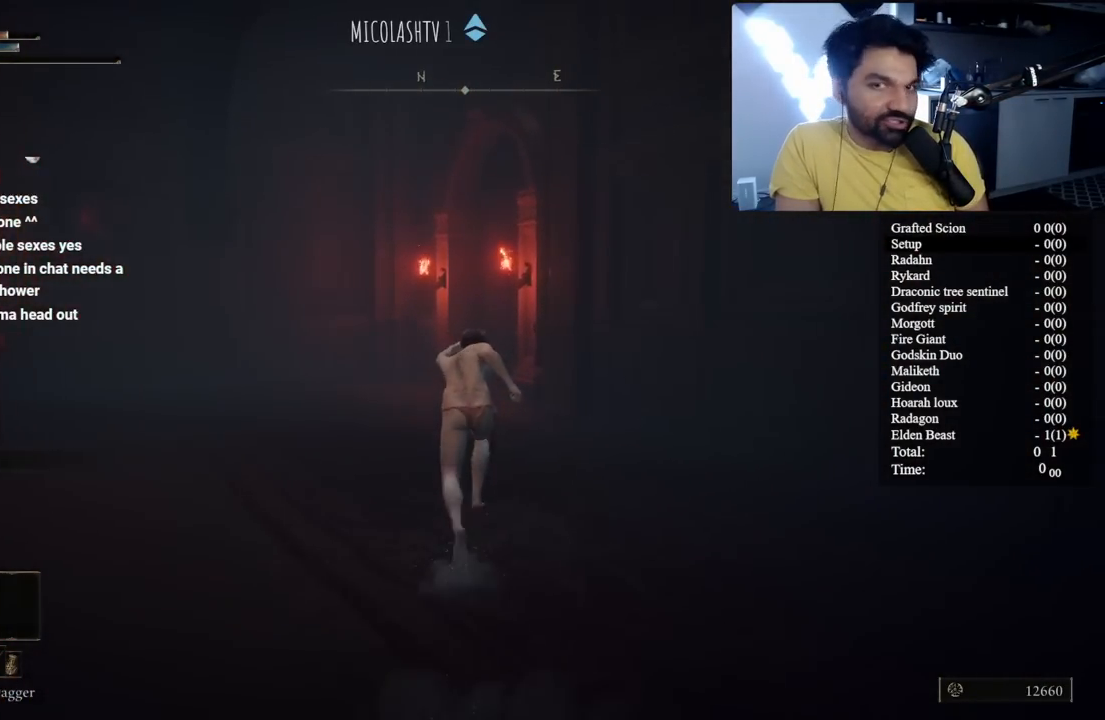
{"buttons": ["B", "R2"], "left_stick": "up-left", "right_stick": "down-right", "button_events": []}
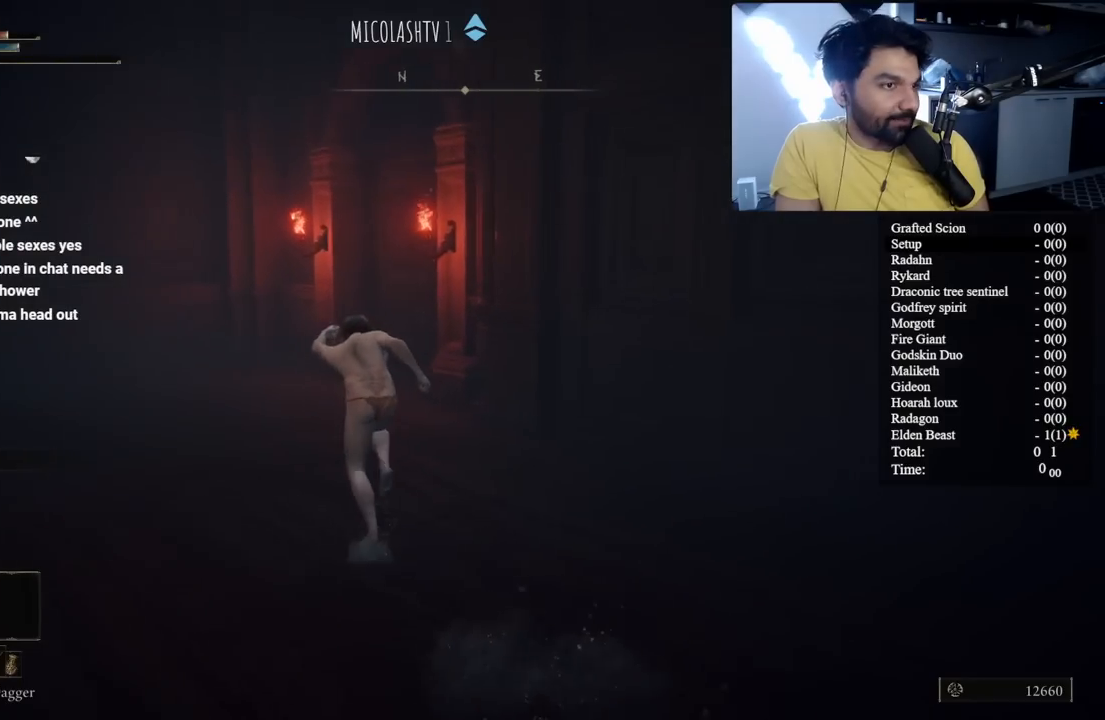
{"buttons": ["B", "R2"], "left_stick": "up", "right_stick": "center", "button_events": []}
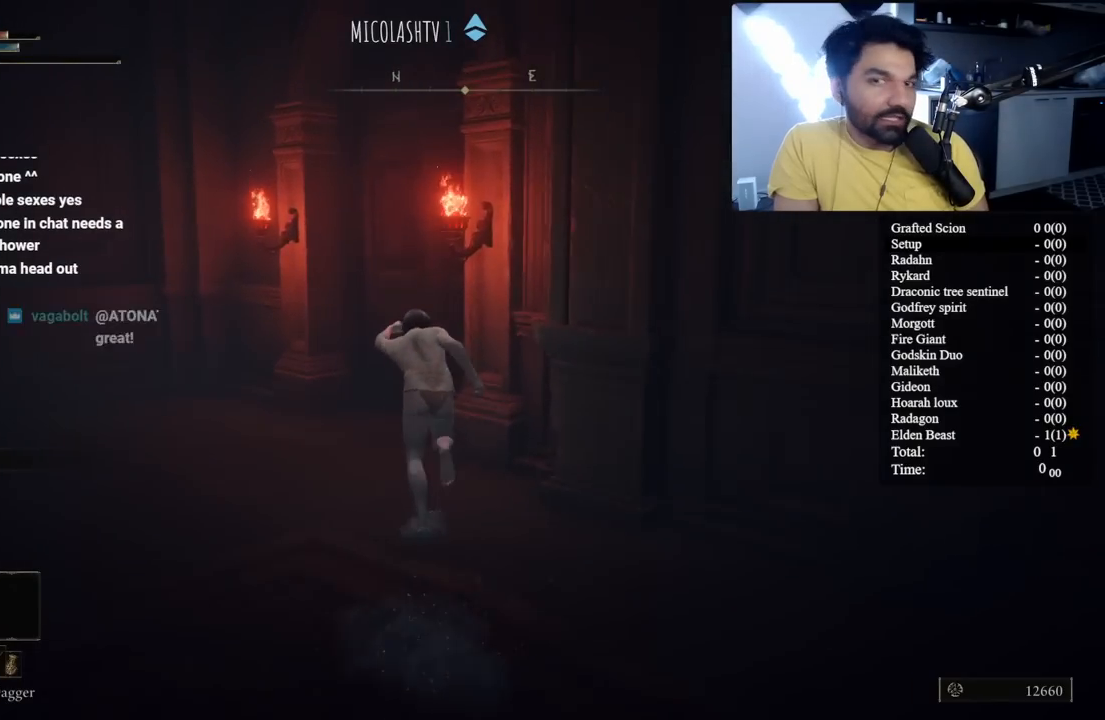
{"buttons": ["R2"], "left_stick": "up", "right_stick": "center", "button_events": [[283, "B", "up"], [350, "Y", "down"], [467, "Y", "up"]]}
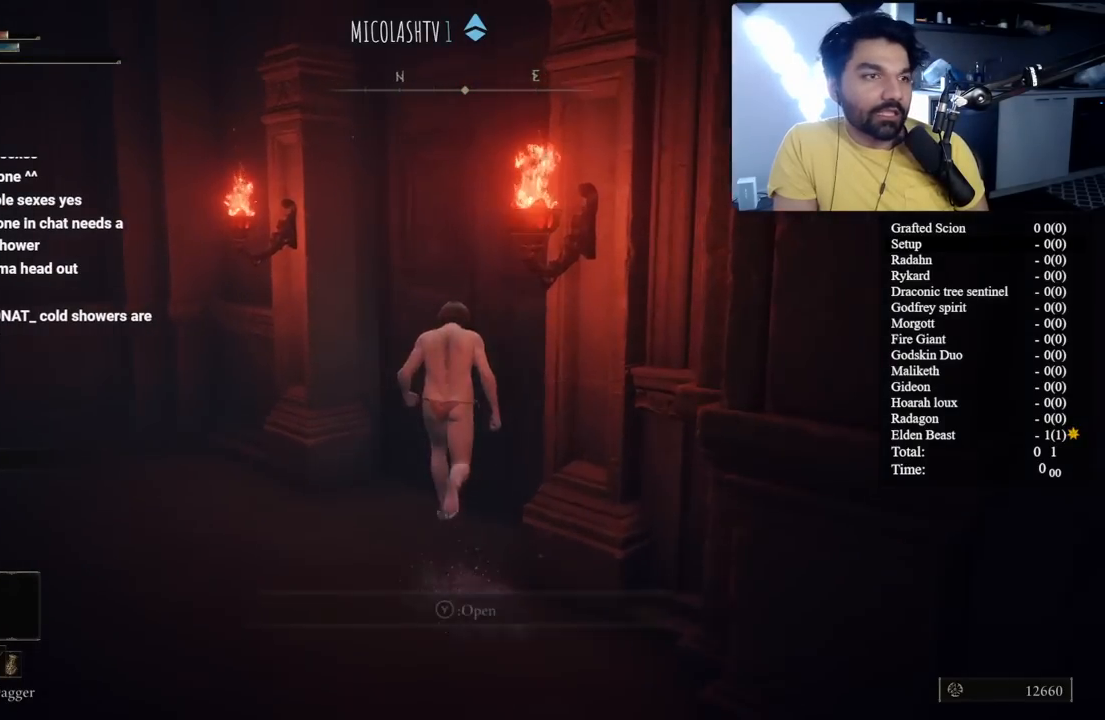
{"buttons": ["R2"], "left_stick": "center", "right_stick": "right", "button_events": [[67, "Y", "down"], [167, "Y", "up"]]}
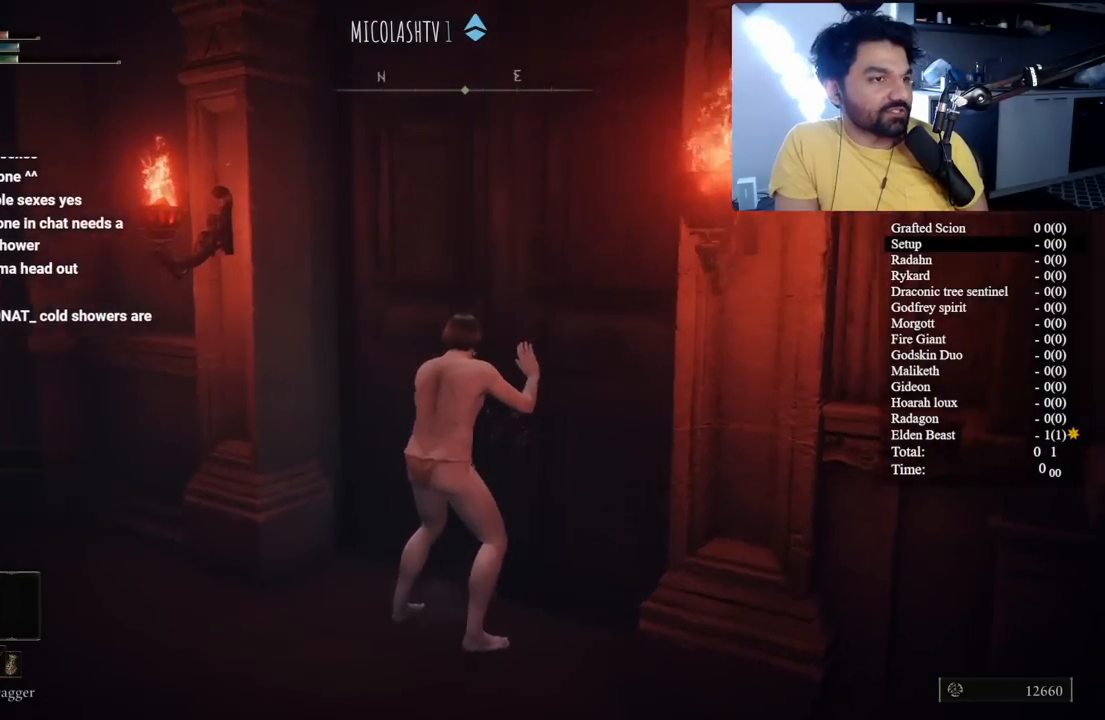
{"buttons": ["R2"], "left_stick": "center", "right_stick": "center", "button_events": []}
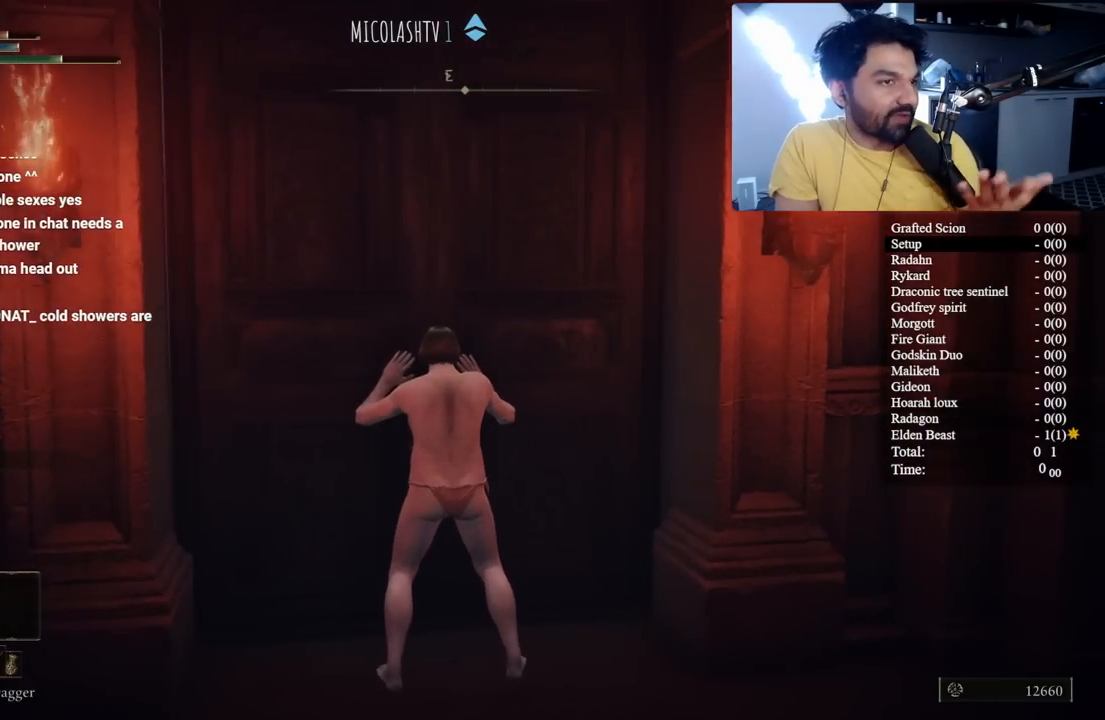
{"buttons": ["R2"], "left_stick": "center", "right_stick": "right", "button_events": []}
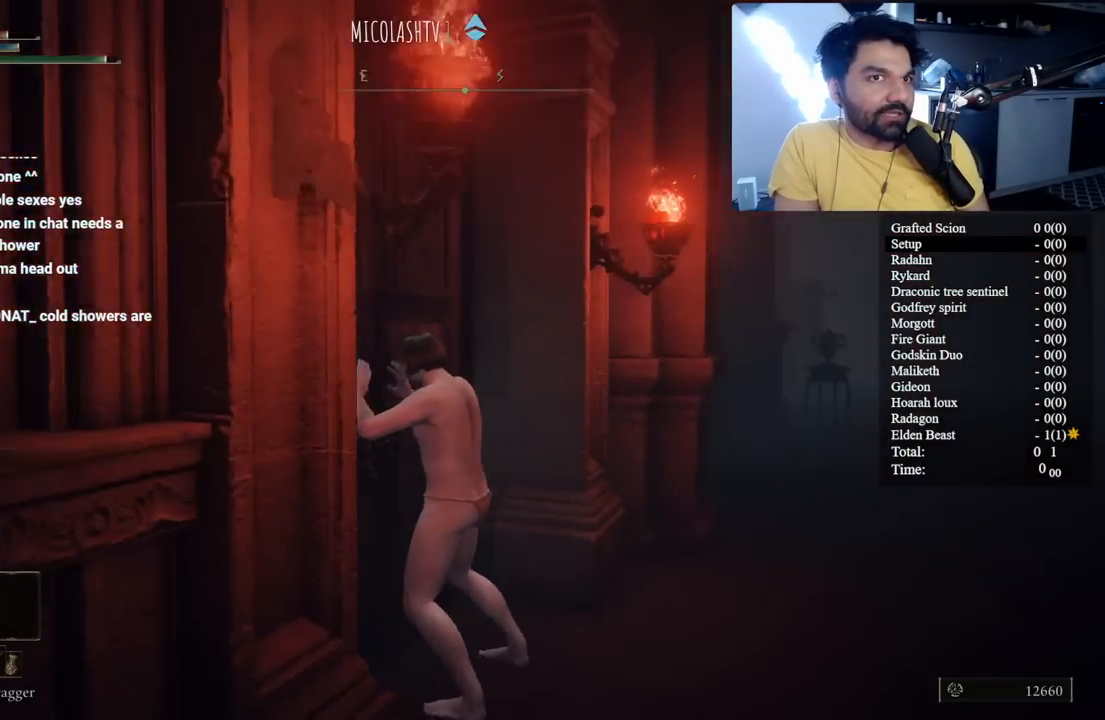
{"buttons": ["R2"], "left_stick": "center", "right_stick": "center", "button_events": []}
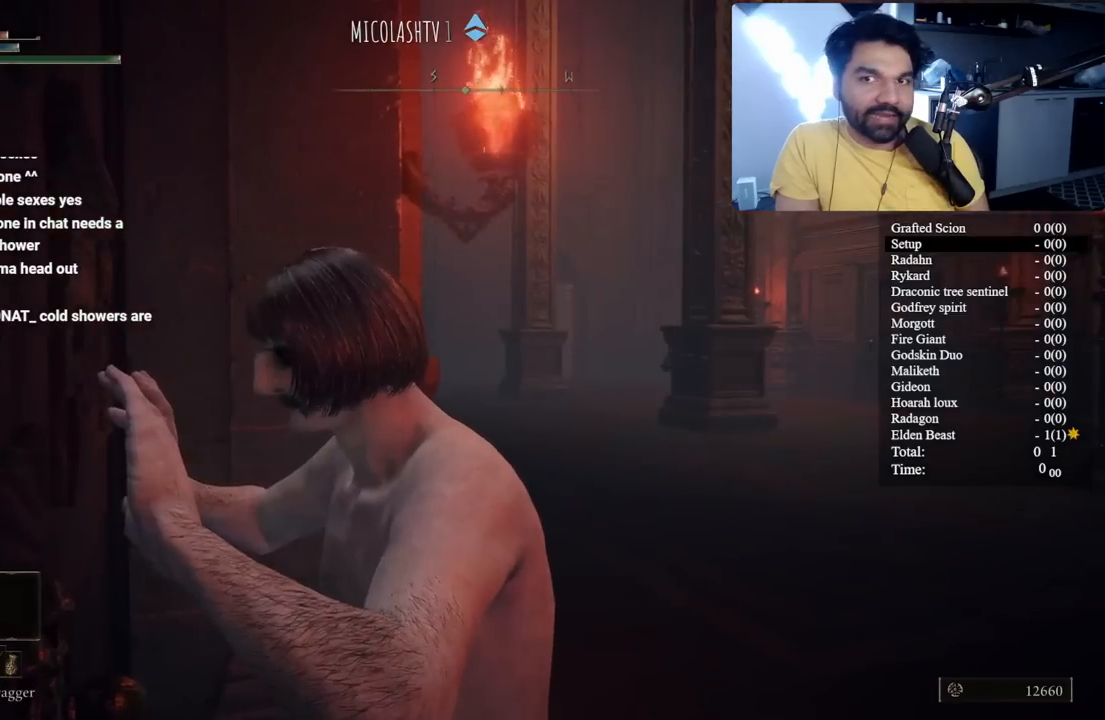
{"buttons": ["R2"], "left_stick": "up", "right_stick": "left", "button_events": []}
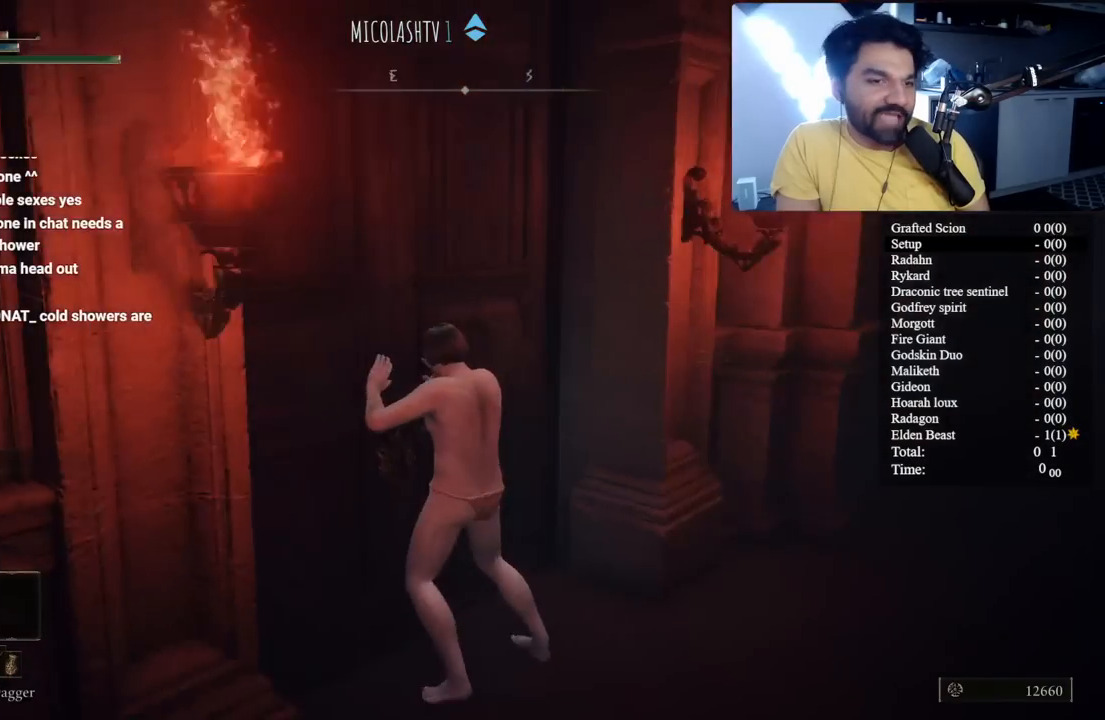
{"buttons": ["DPAD_DOWN"], "left_stick": "center", "right_stick": "center", "button_events": [[417, "DPAD_DOWN", "down"], [450, "R2", "up"]]}
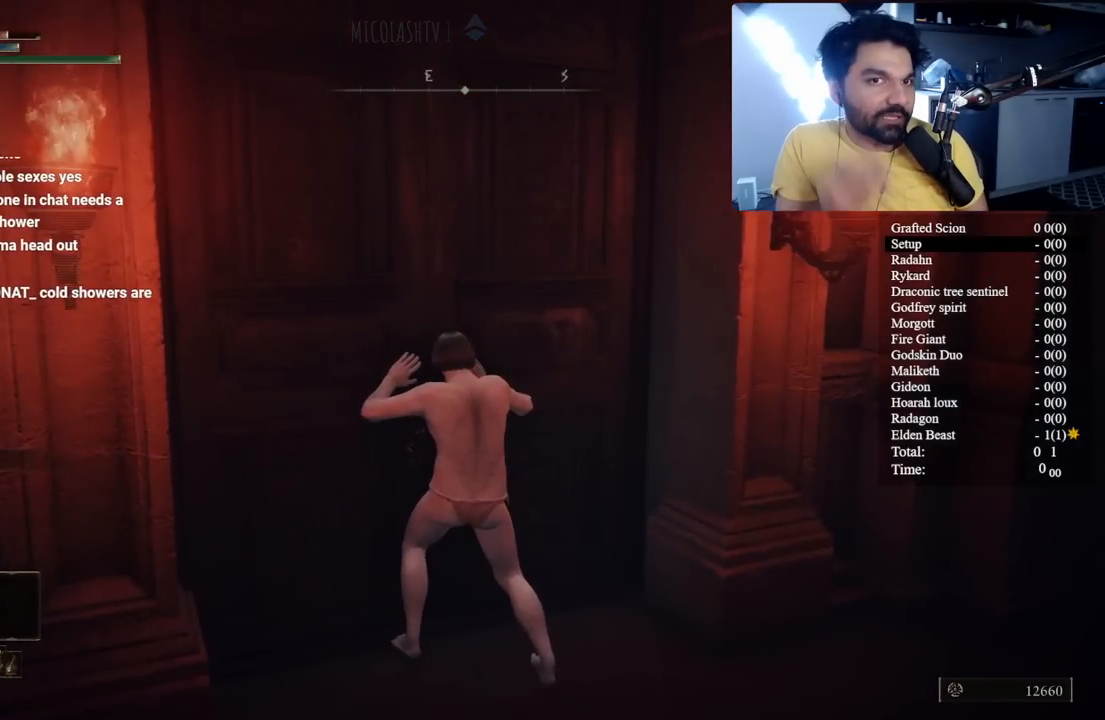
{"buttons": [], "left_stick": "center", "right_stick": "center", "button_events": [[33, "DPAD_DOWN", "up"]]}
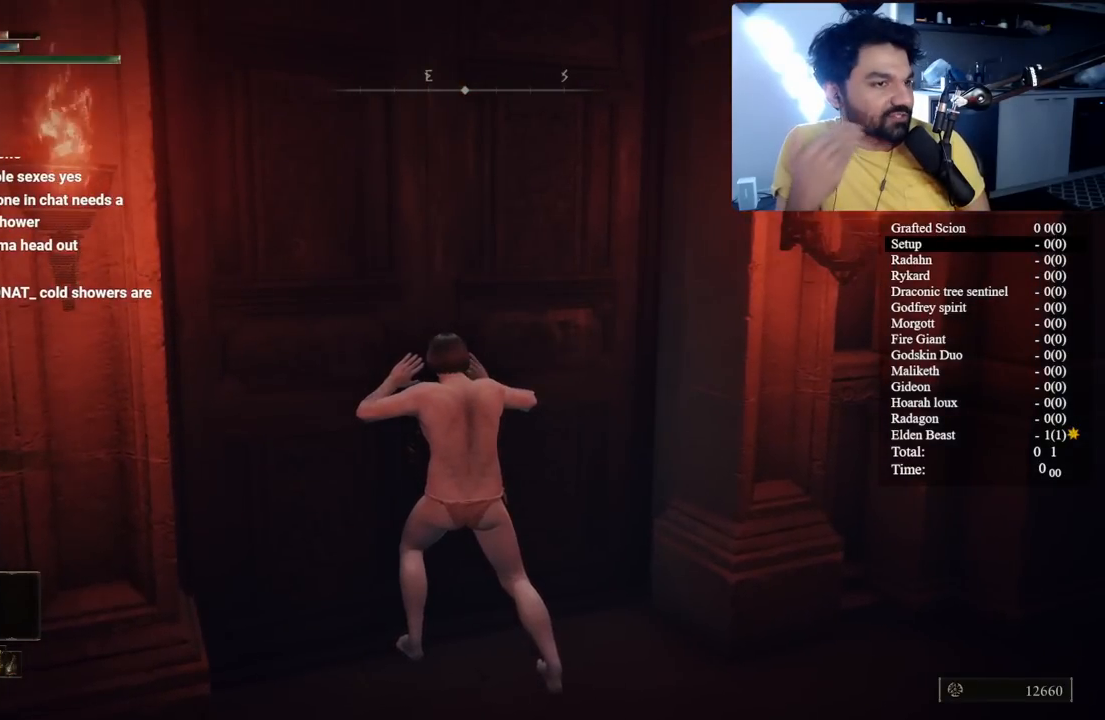
{"buttons": [], "left_stick": "center", "right_stick": "center", "button_events": []}
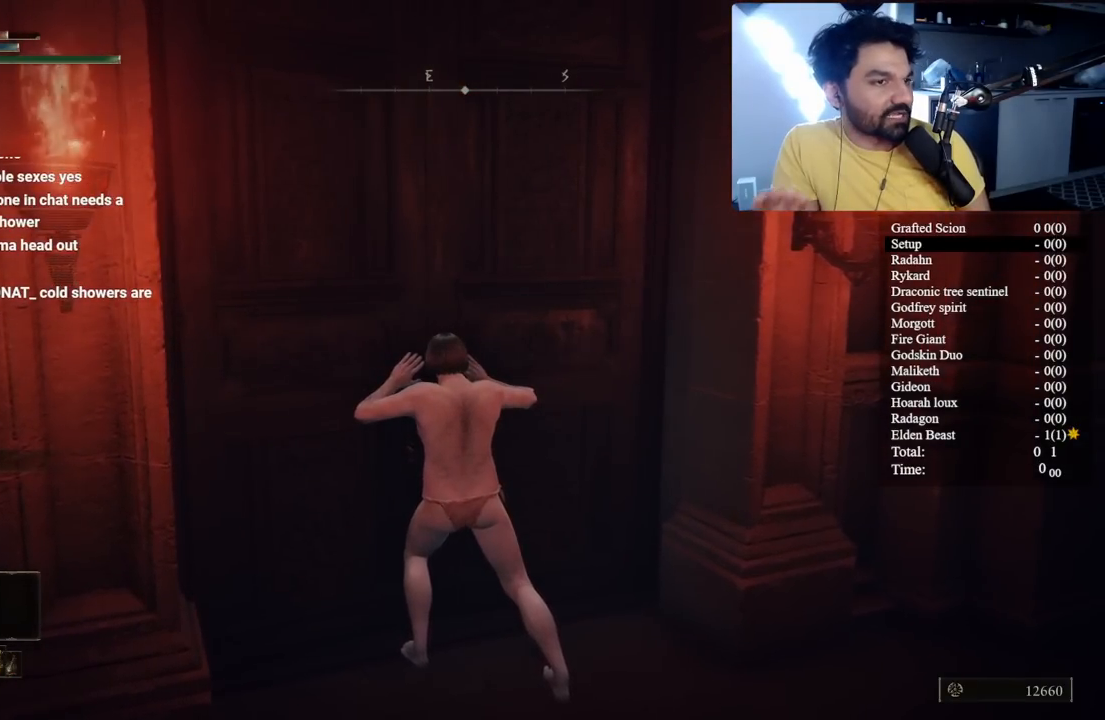
{"buttons": [], "left_stick": "center", "right_stick": "up-right", "button_events": []}
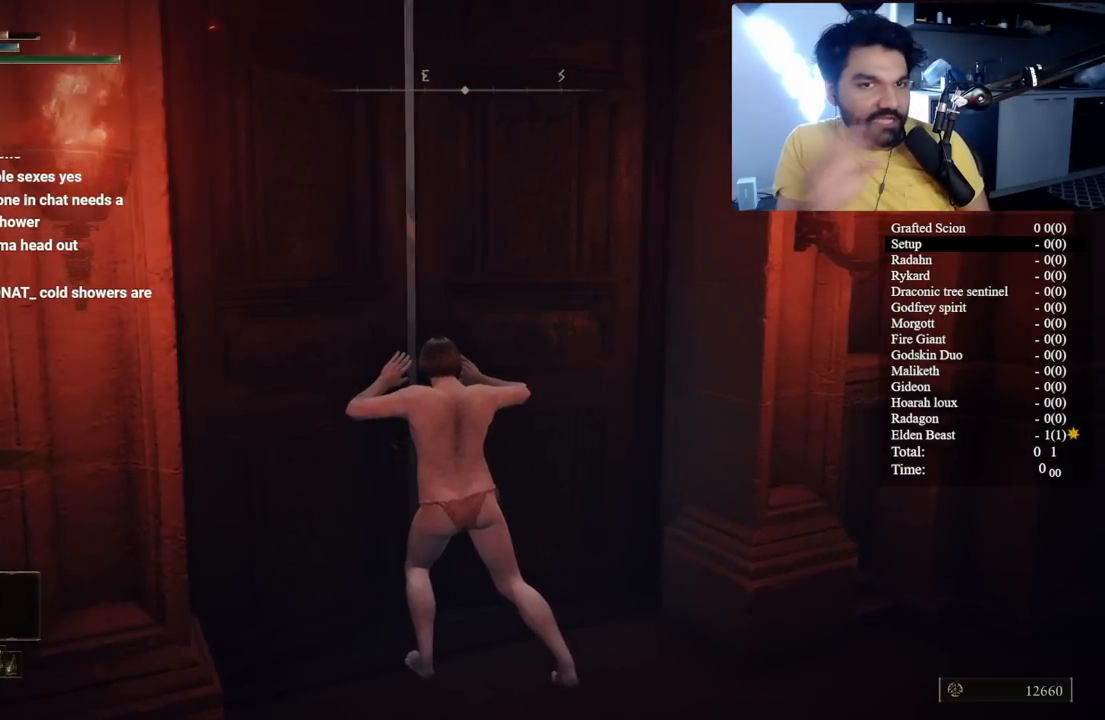
{"buttons": [], "left_stick": "up", "right_stick": "center", "button_events": []}
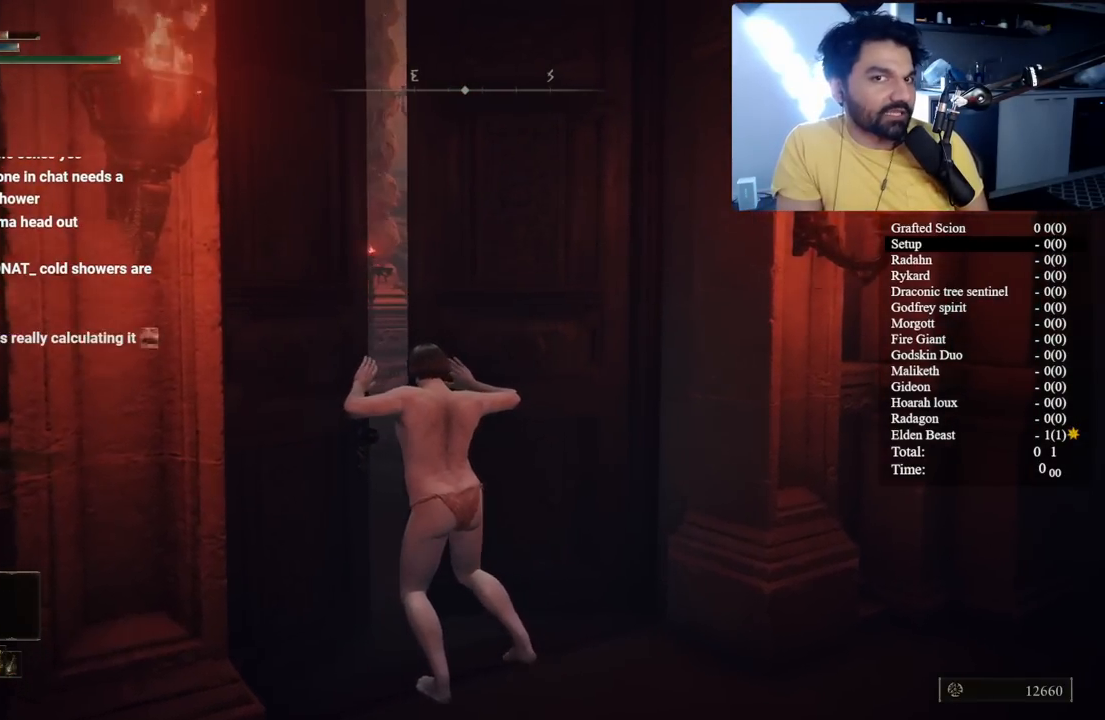
{"buttons": [], "left_stick": "up", "right_stick": "up-right", "button_events": []}
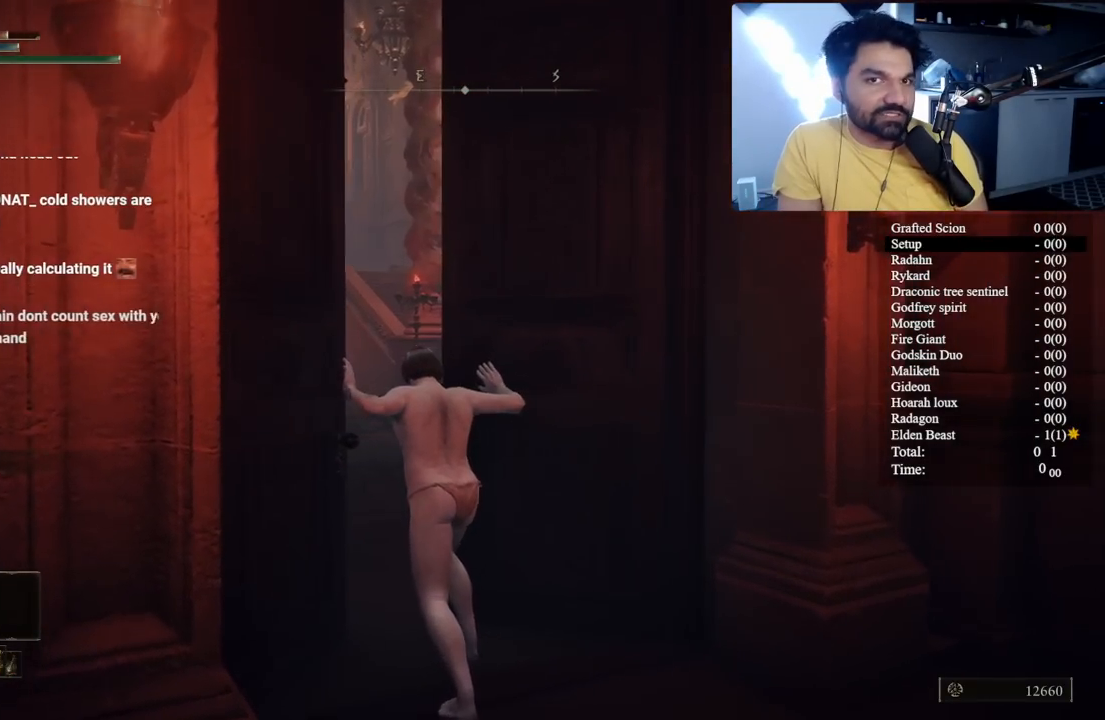
{"buttons": [], "left_stick": "up", "right_stick": "center", "button_events": []}
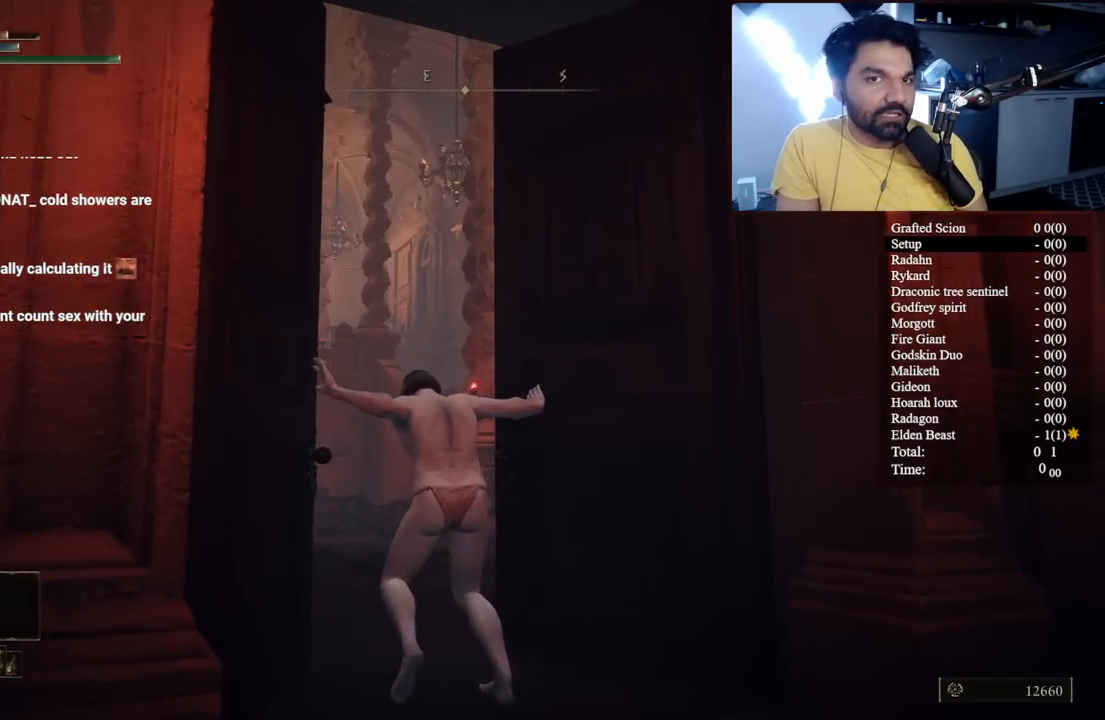
{"buttons": [], "left_stick": "up", "right_stick": "center", "button_events": []}
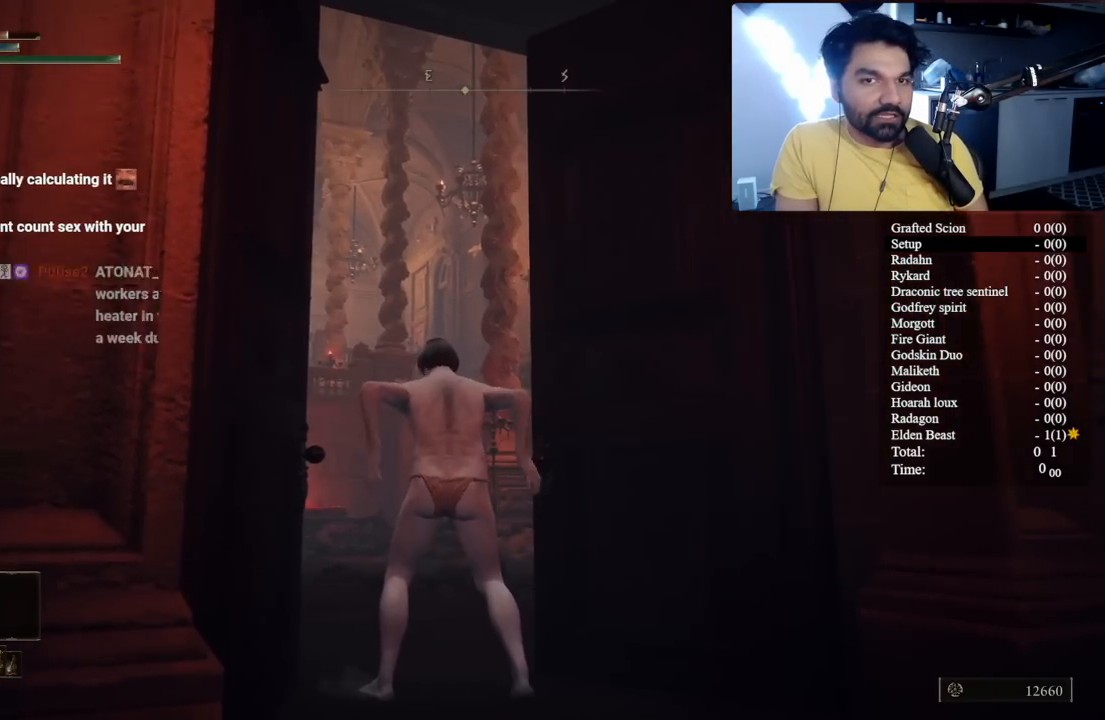
{"buttons": ["X"], "left_stick": "up", "right_stick": "center", "button_events": [[483, "X", "down"]]}
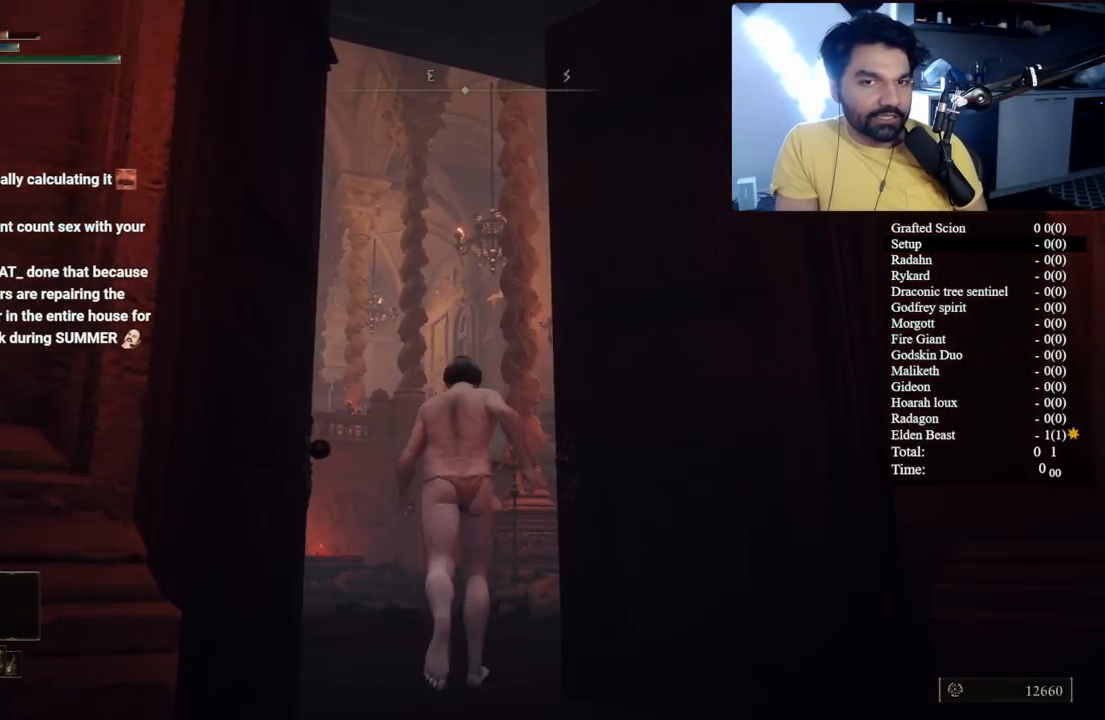
{"buttons": [], "left_stick": "up", "right_stick": "center", "button_events": [[100, "X", "up"]]}
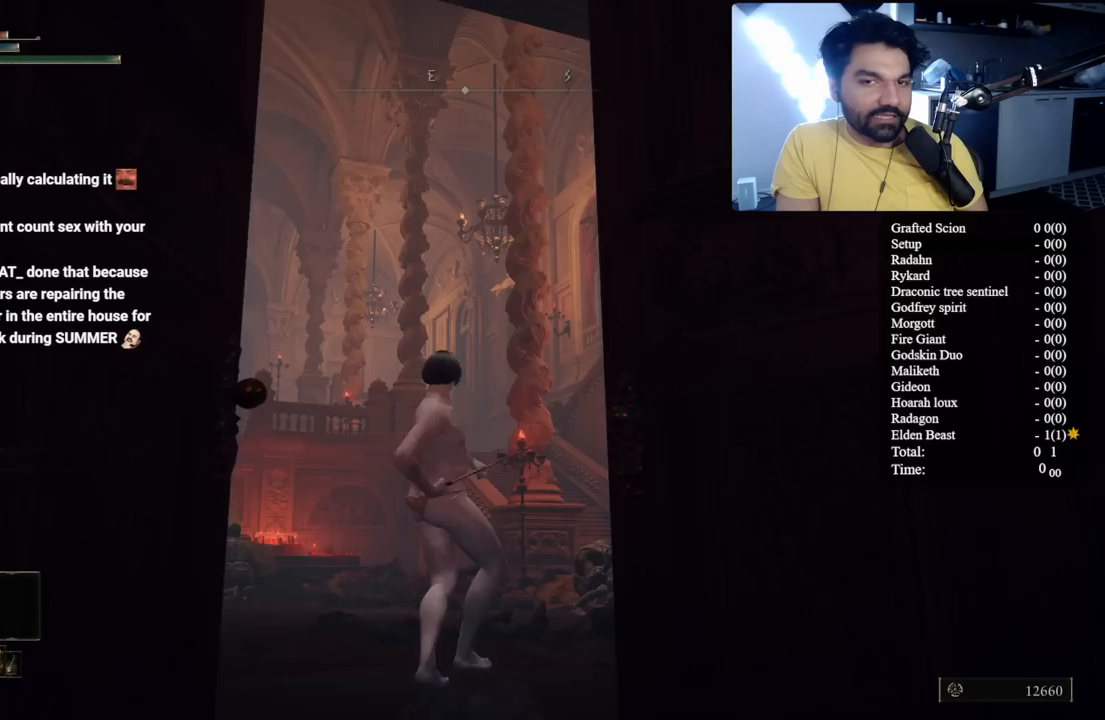
{"buttons": [], "left_stick": "up", "right_stick": "center", "button_events": []}
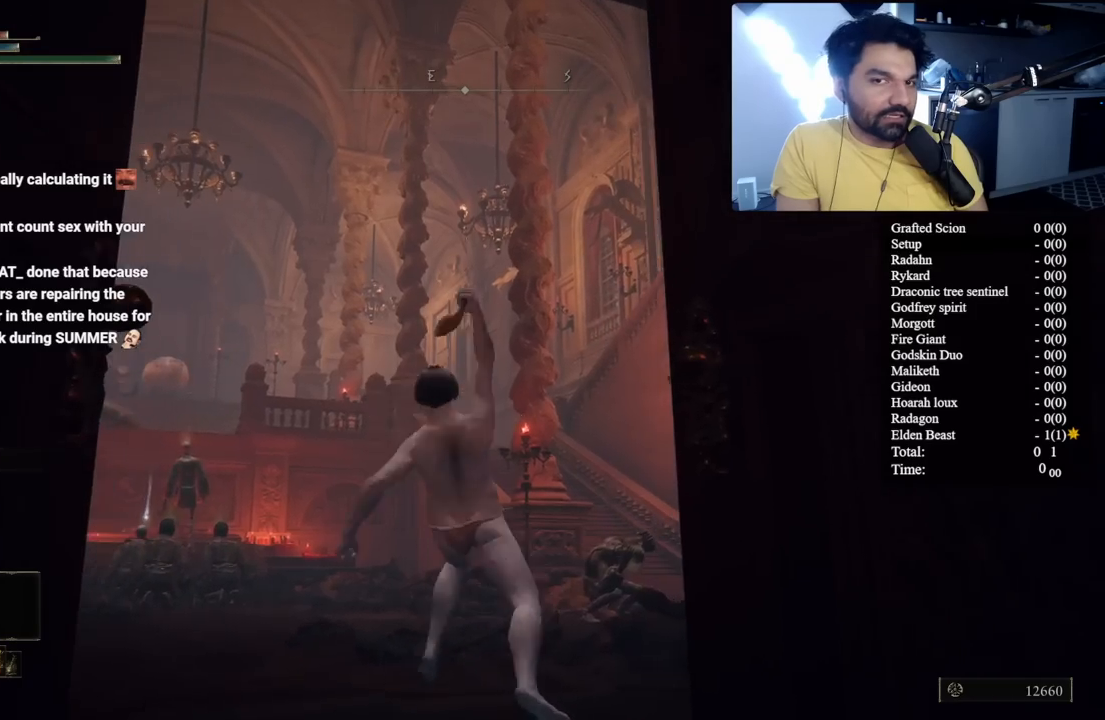
{"buttons": [], "left_stick": "left", "right_stick": "center", "button_events": []}
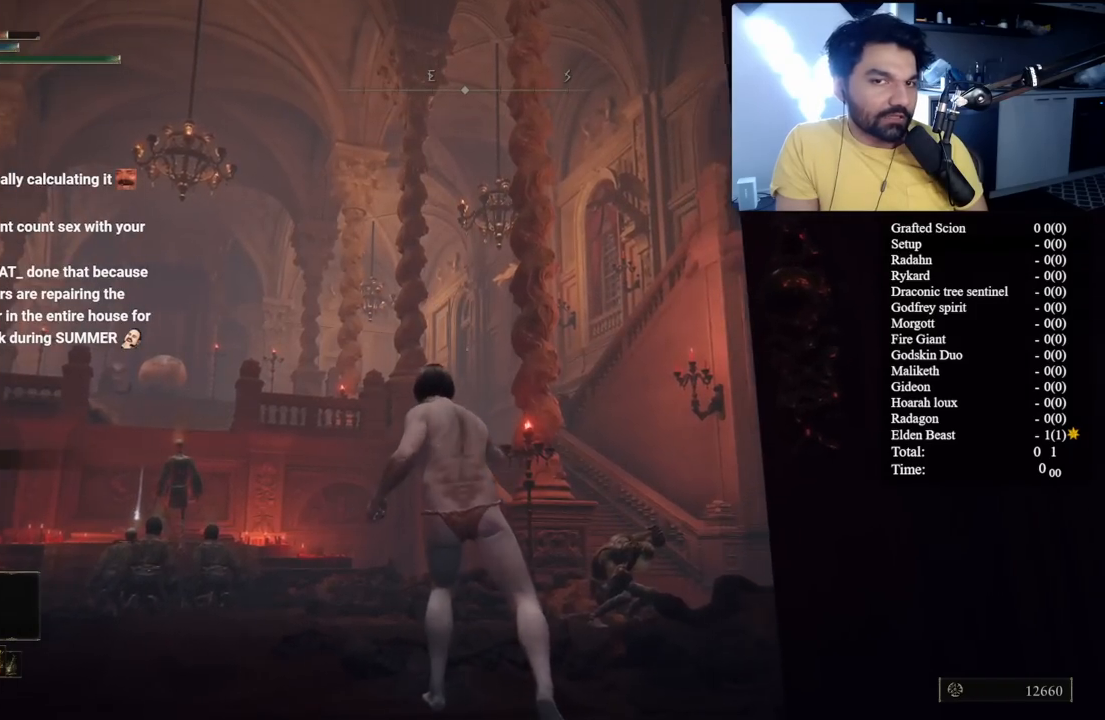
{"buttons": ["B"], "left_stick": "left", "right_stick": "center", "button_events": [[50, "B", "down"]]}
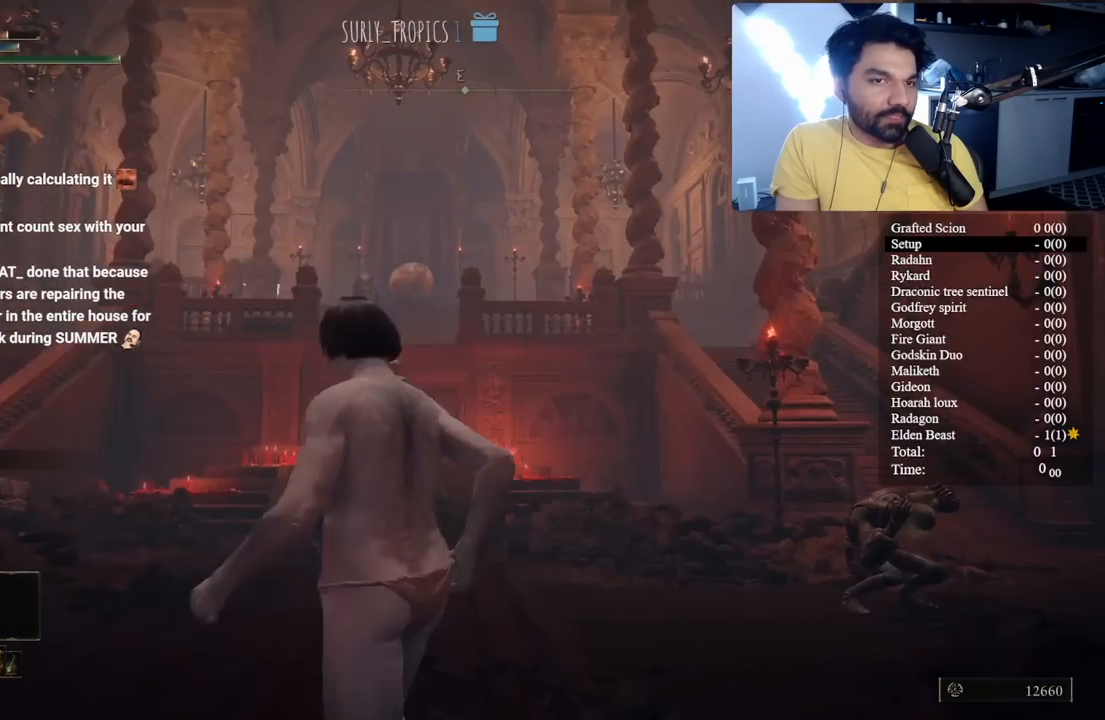
{"buttons": ["B"], "left_stick": "up", "right_stick": "center", "button_events": []}
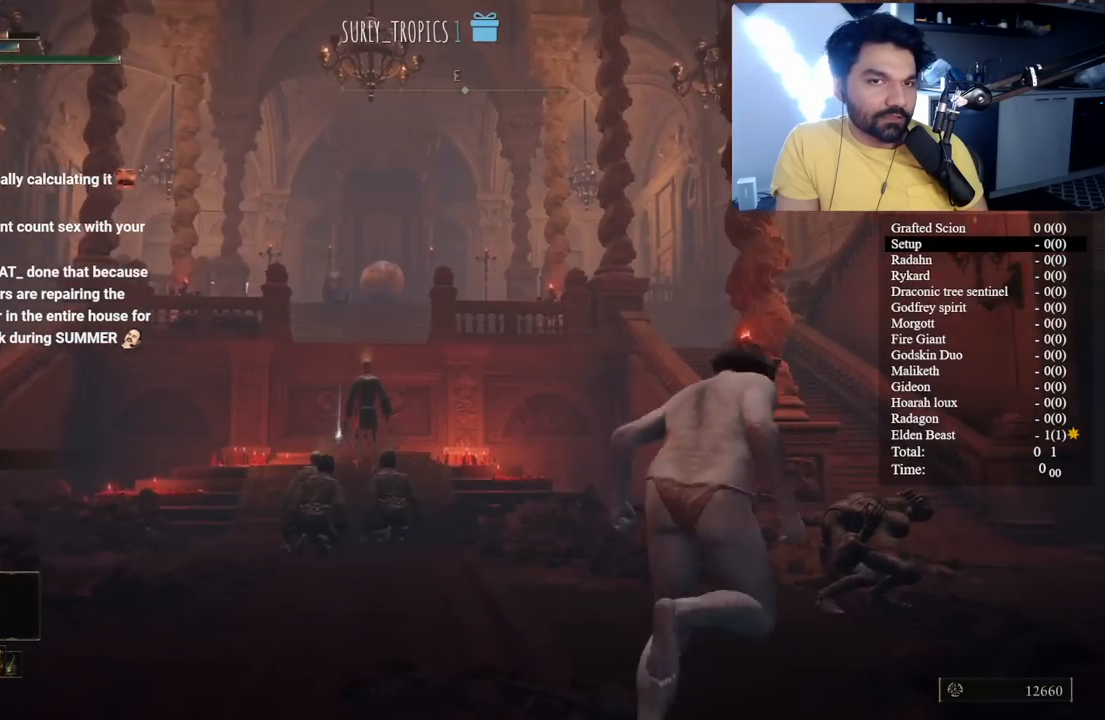
{"buttons": ["B"], "left_stick": "down-right", "right_stick": "center", "button_events": []}
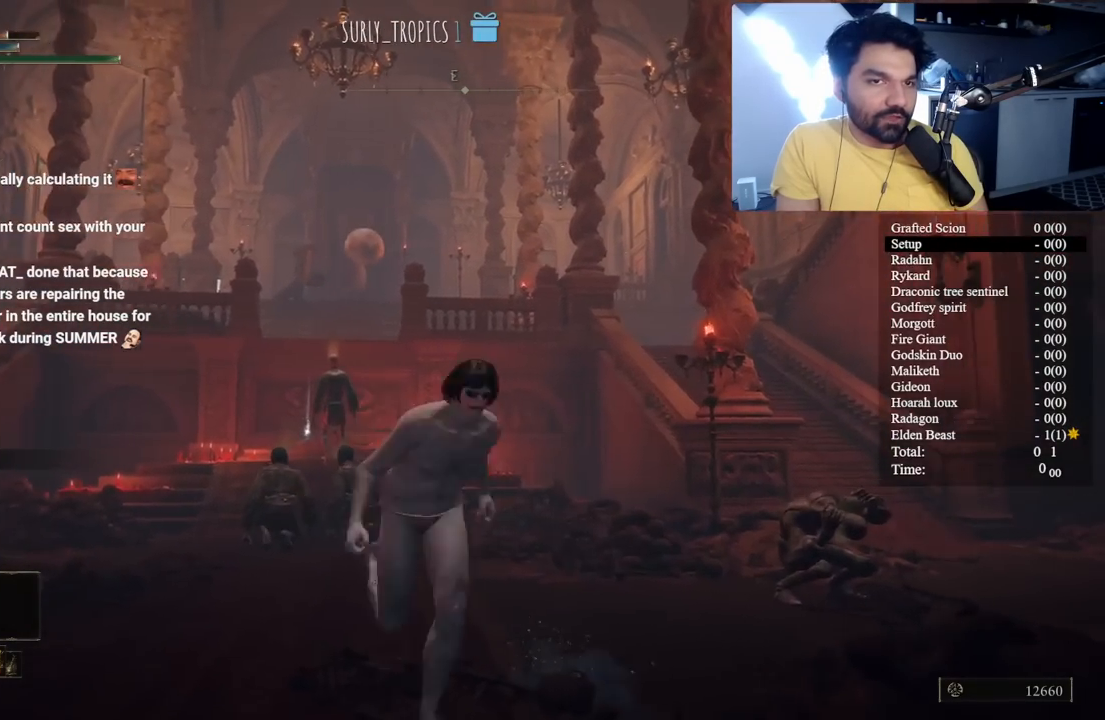
{"buttons": ["B"], "left_stick": "up-right", "right_stick": "center", "button_events": []}